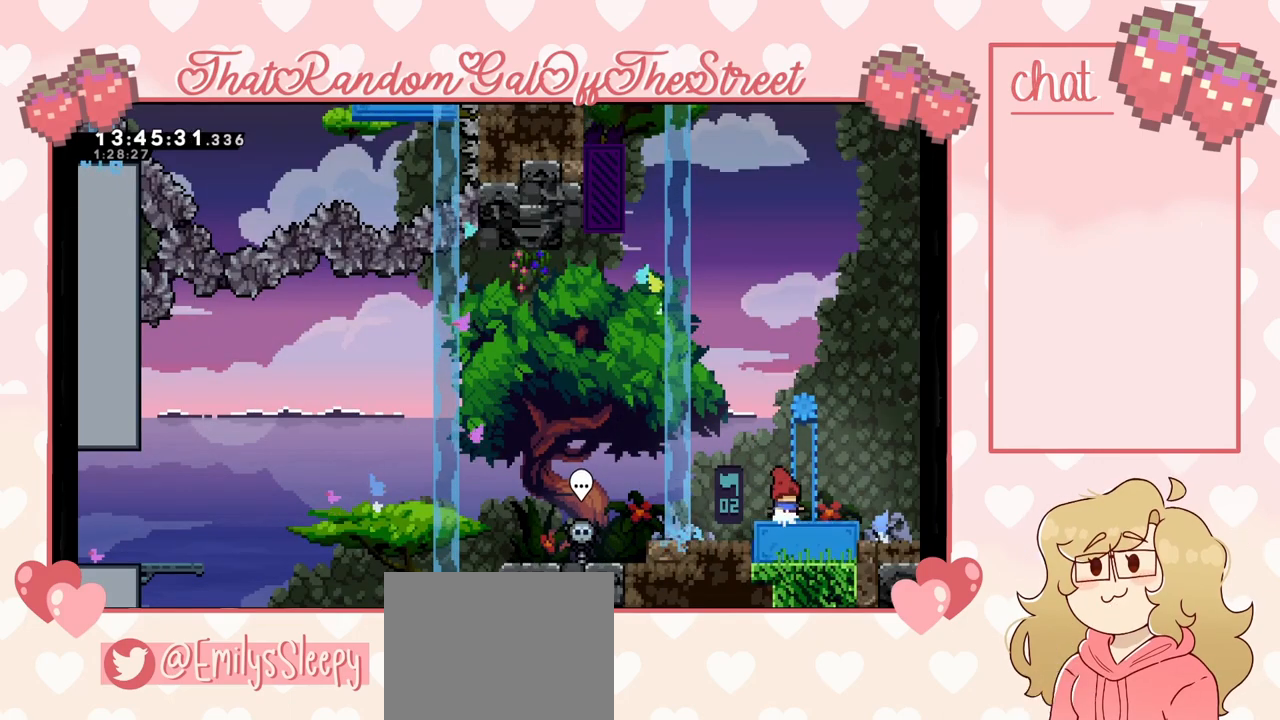
Gameplay with a controller (Xbox layout); each line is a JSON object with the inputs held at the frame after it. "events" lists button and stick changes between this image and that frame as [ms after this image, input, new state], when the widget could be followed in between.
{"buttons": [], "left_stick": "center", "right_stick": "center", "events": []}
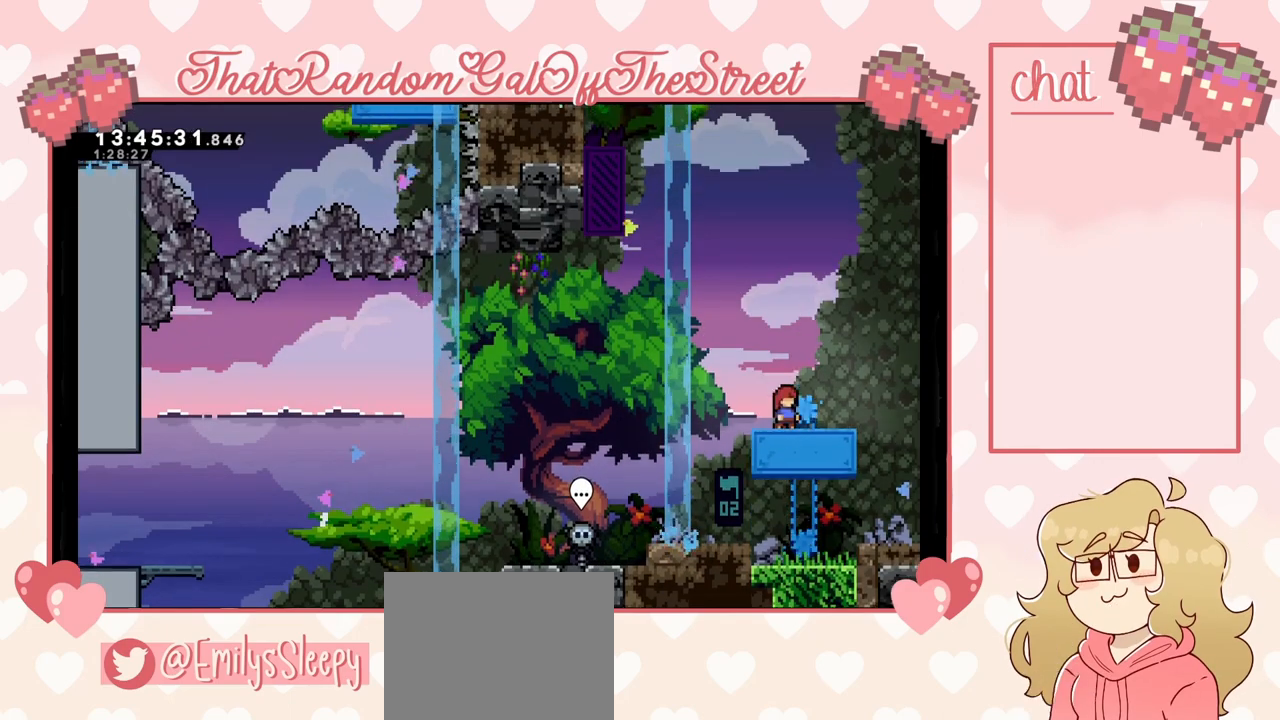
{"buttons": ["A"], "left_stick": "left", "right_stick": "center", "events": [[33, "left_stick", "left"], [100, "A", "down"]]}
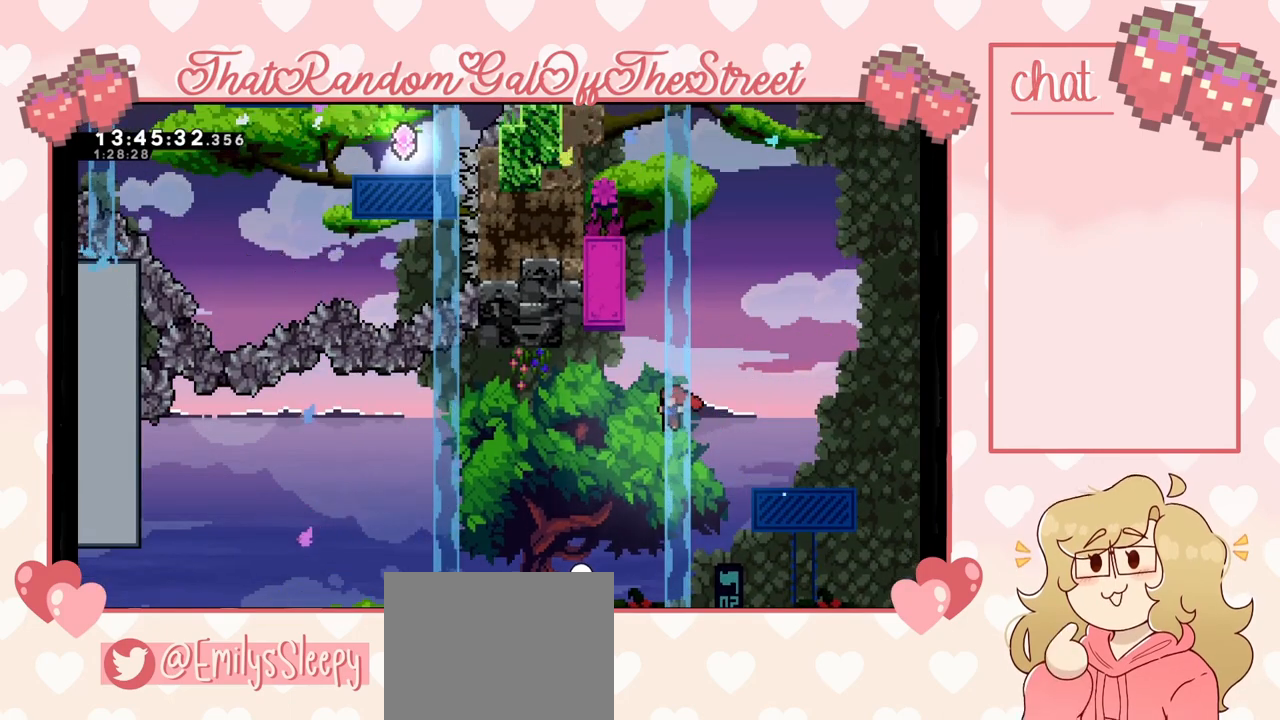
{"buttons": [], "left_stick": "center", "right_stick": "center", "events": [[67, "A", "up"], [100, "left_stick", "up-right"], [167, "X", "down"], [233, "X", "up"], [367, "left_stick", "center"]]}
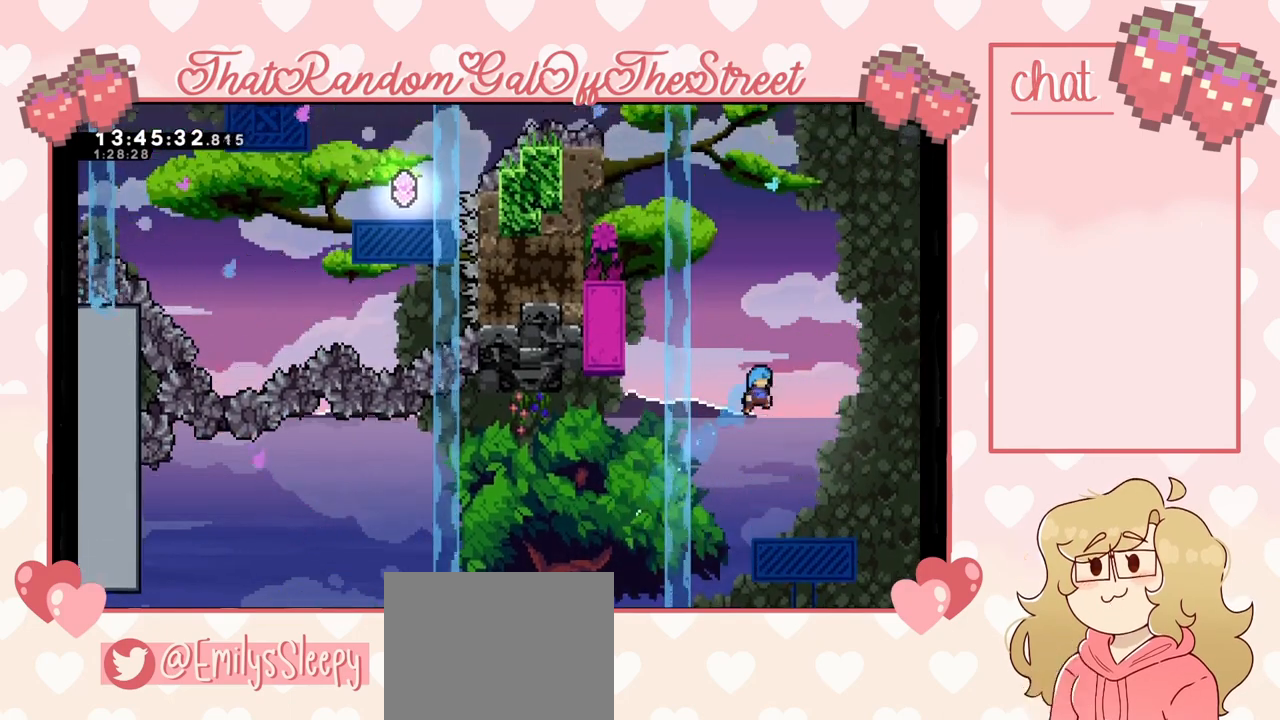
{"buttons": [], "left_stick": "center", "right_stick": "center", "events": []}
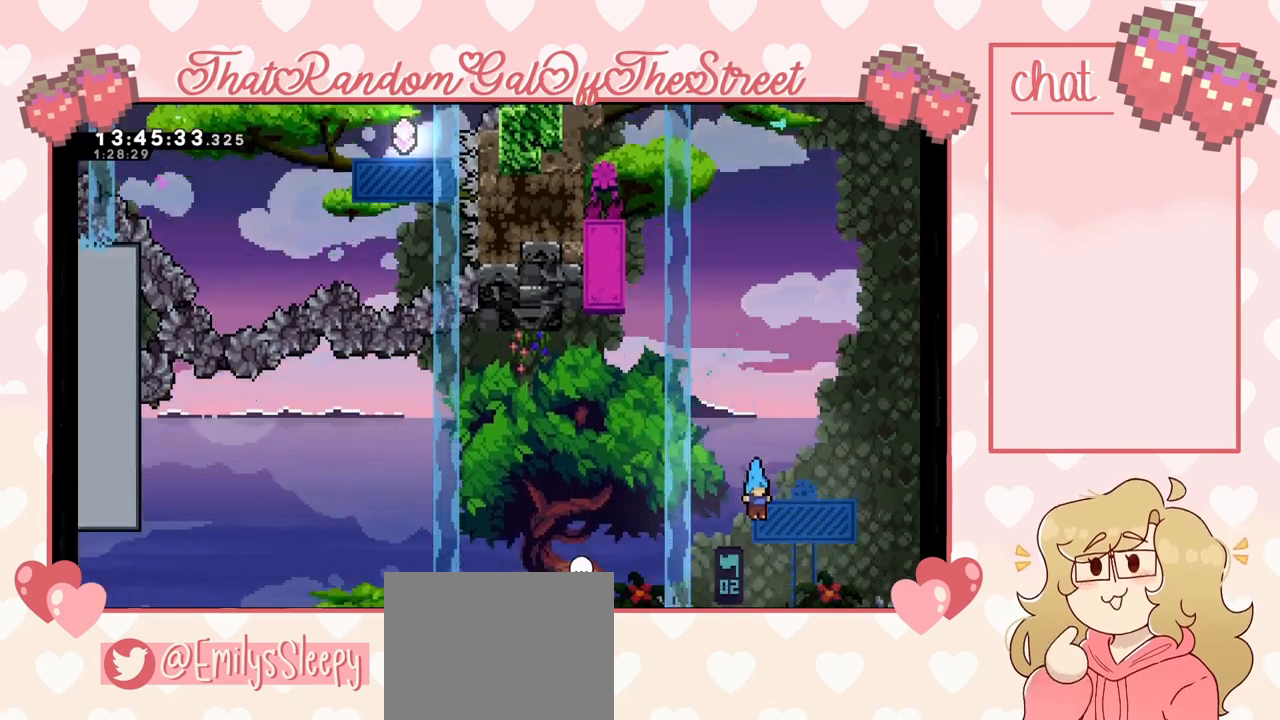
{"buttons": ["DPAD_DOWN"], "left_stick": "center", "right_stick": "center", "events": [[367, "DPAD_DOWN", "down"]]}
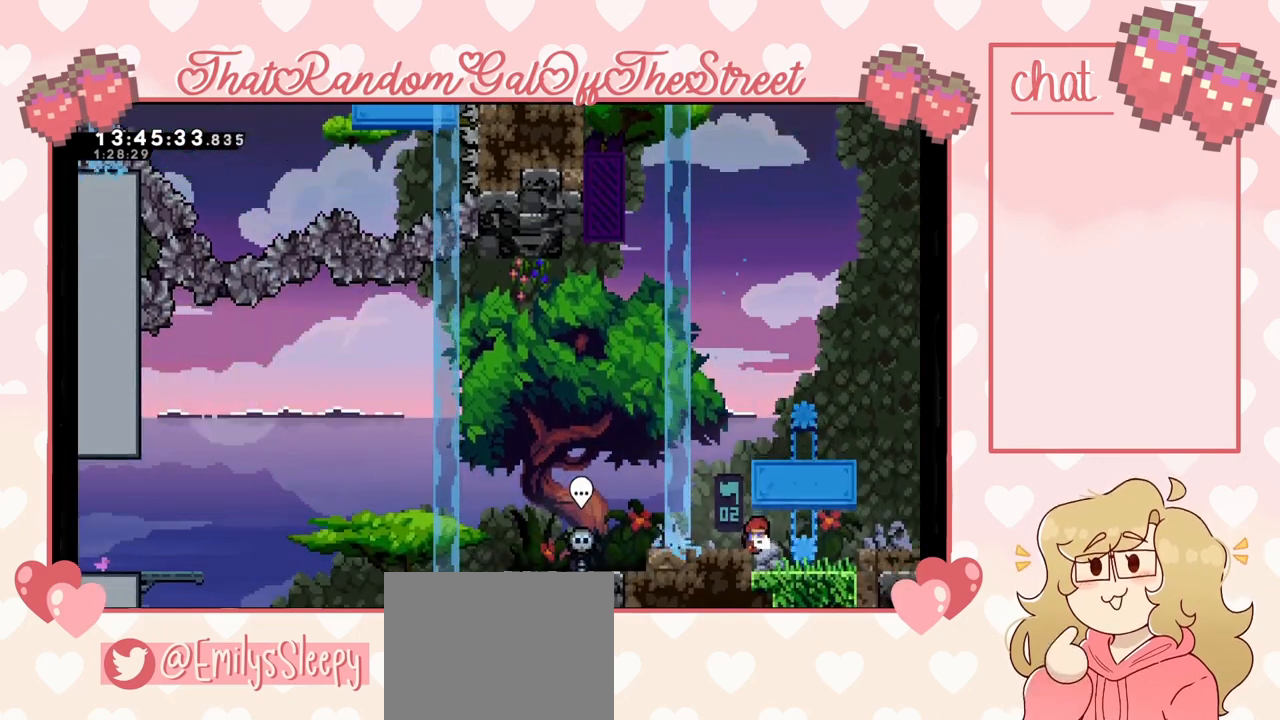
{"buttons": ["DPAD_DOWN"], "left_stick": "center", "right_stick": "center", "events": []}
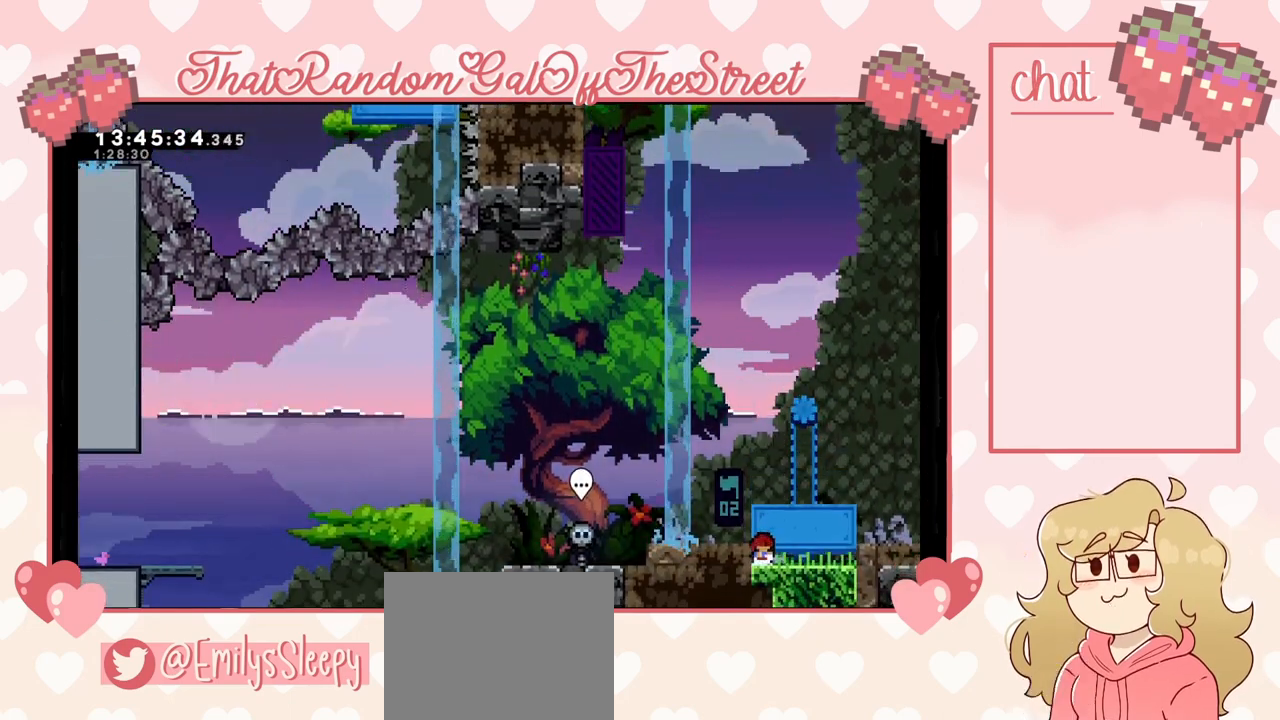
{"buttons": [], "left_stick": "center", "right_stick": "center", "events": [[500, "DPAD_DOWN", "up"]]}
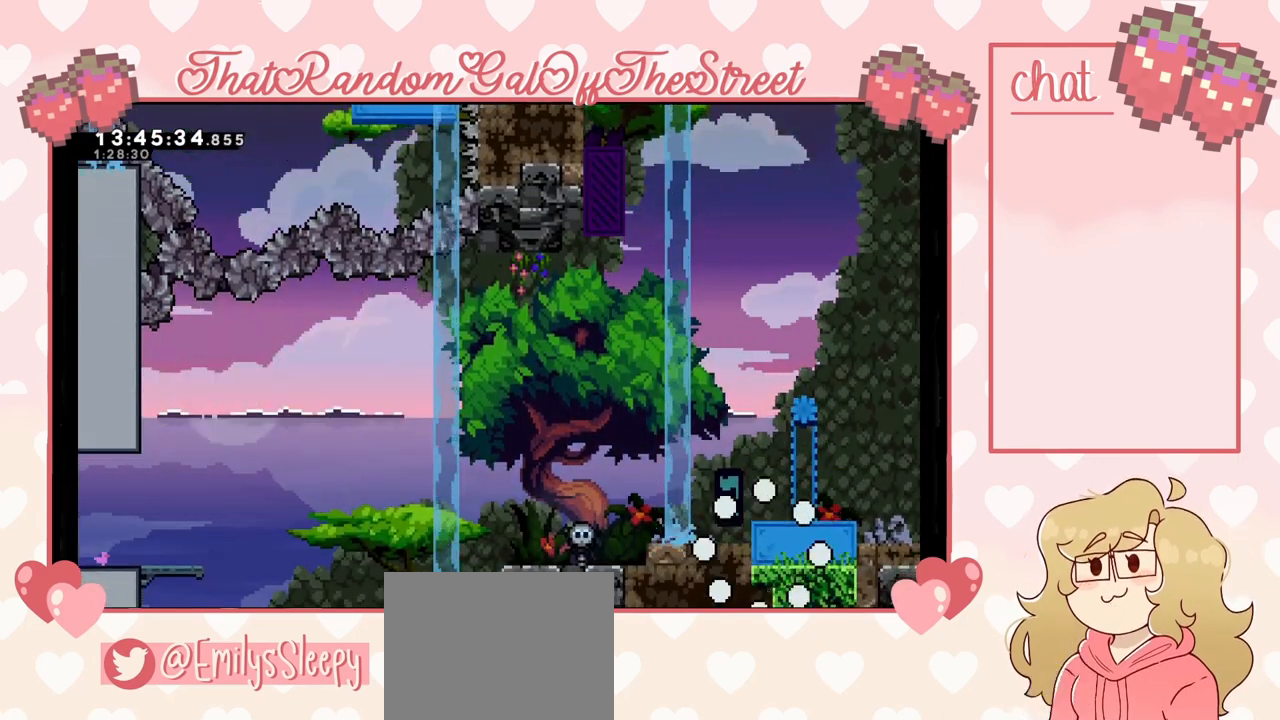
{"buttons": [], "left_stick": "center", "right_stick": "center", "events": [[167, "A", "down"], [167, "X", "down"], [200, "B", "down"], [200, "Y", "down"], [367, "A", "up"], [367, "X", "up"], [433, "B", "up"], [433, "Y", "up"]]}
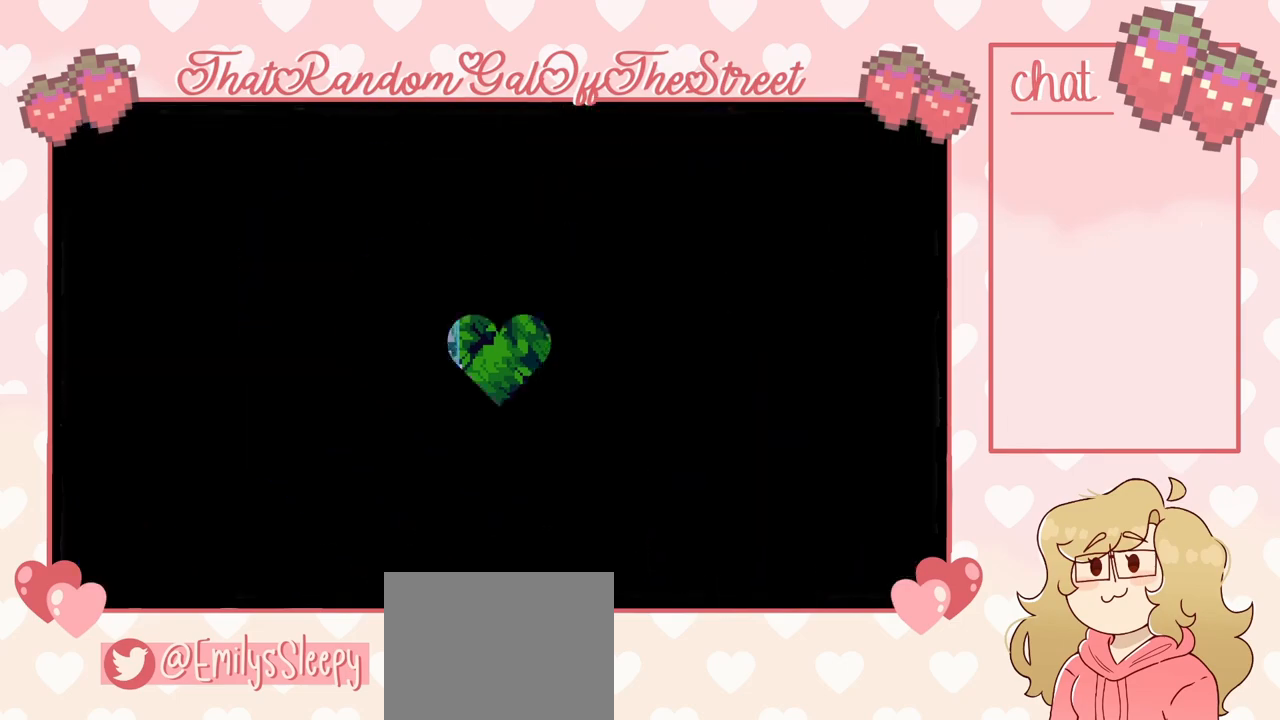
{"buttons": [], "left_stick": "center", "right_stick": "center", "events": []}
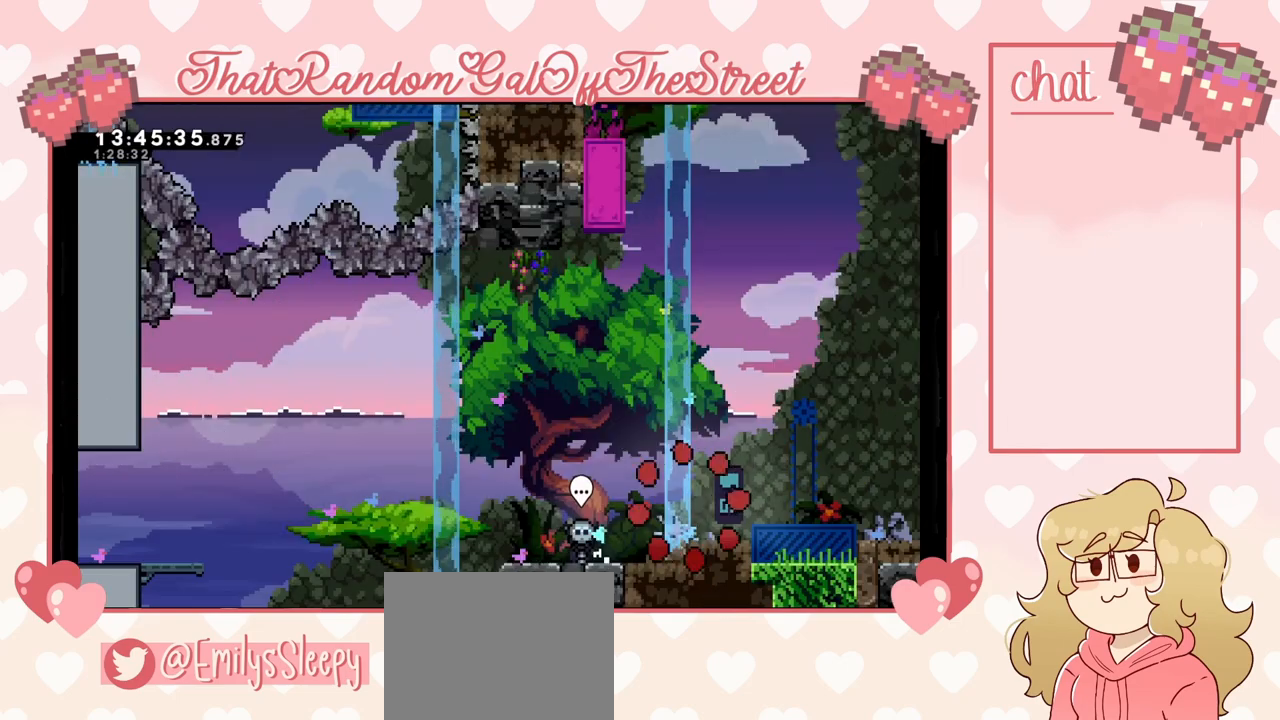
{"buttons": [], "left_stick": "right", "right_stick": "center", "events": [[400, "left_stick", "right"]]}
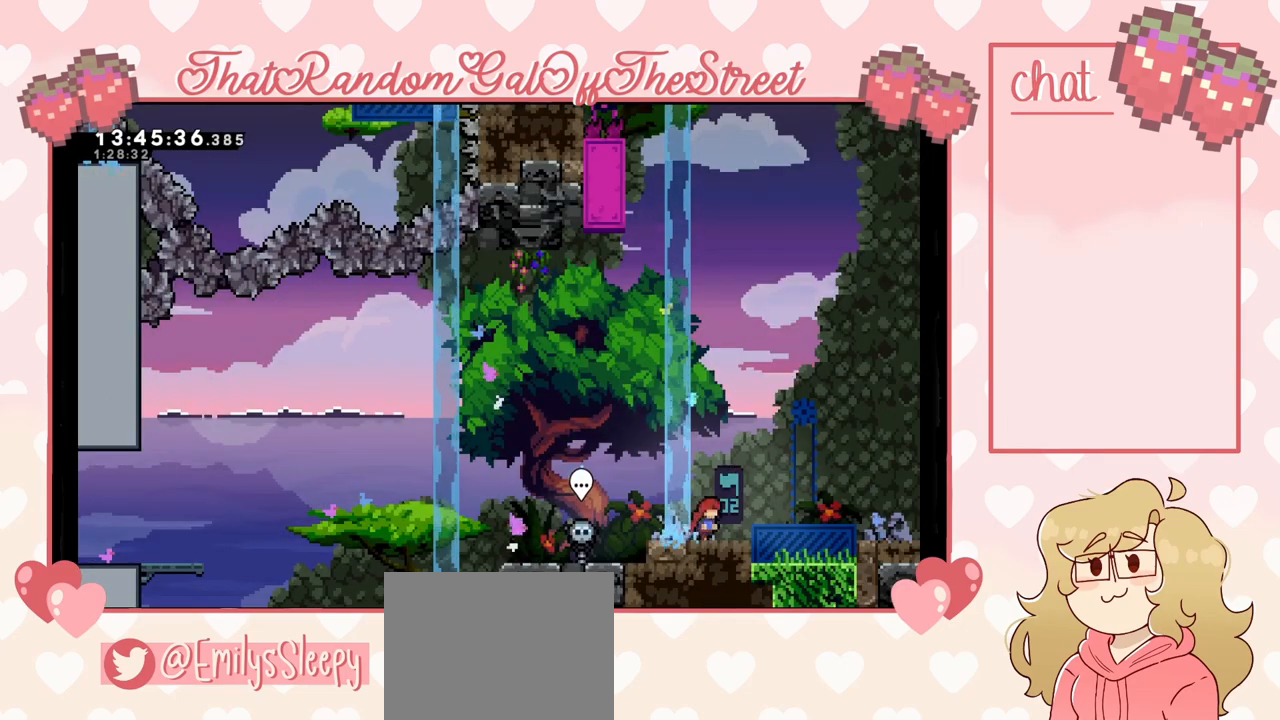
{"buttons": [], "left_stick": "center", "right_stick": "center", "events": [[67, "A", "down"], [133, "A", "up"], [233, "left_stick", "center"]]}
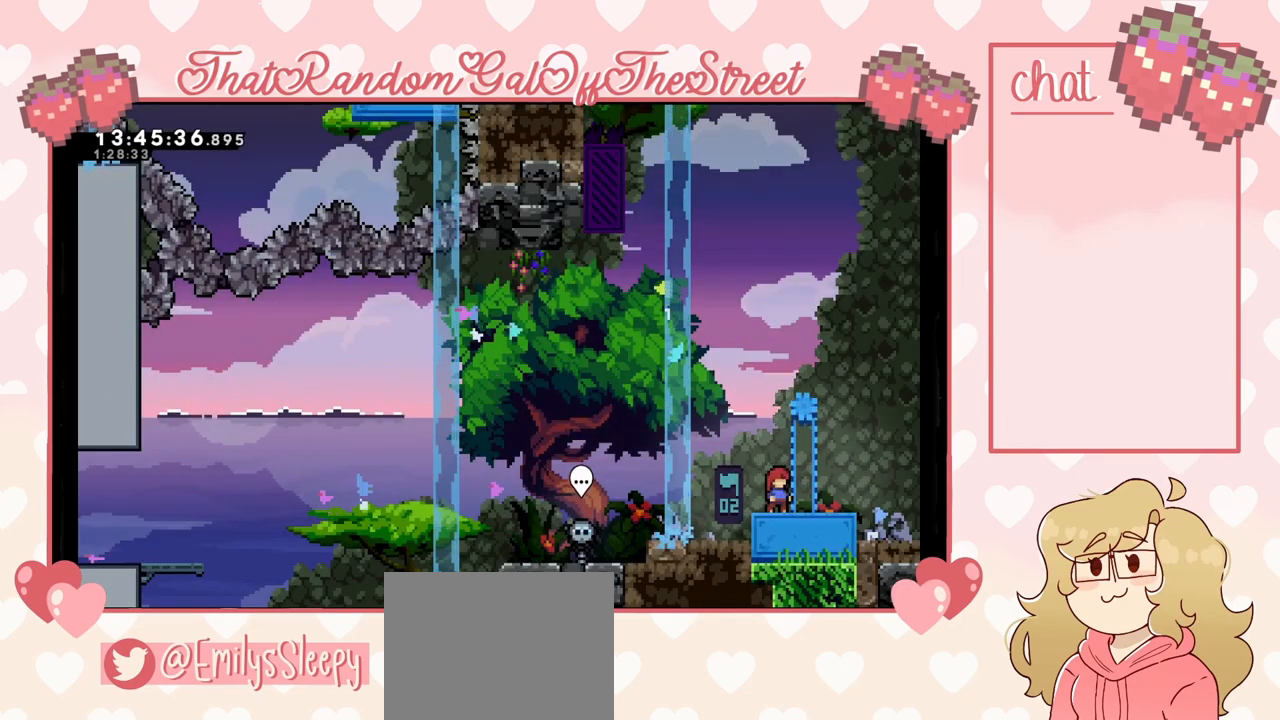
{"buttons": ["A"], "left_stick": "left", "right_stick": "center", "events": [[333, "left_stick", "left"], [400, "A", "down"]]}
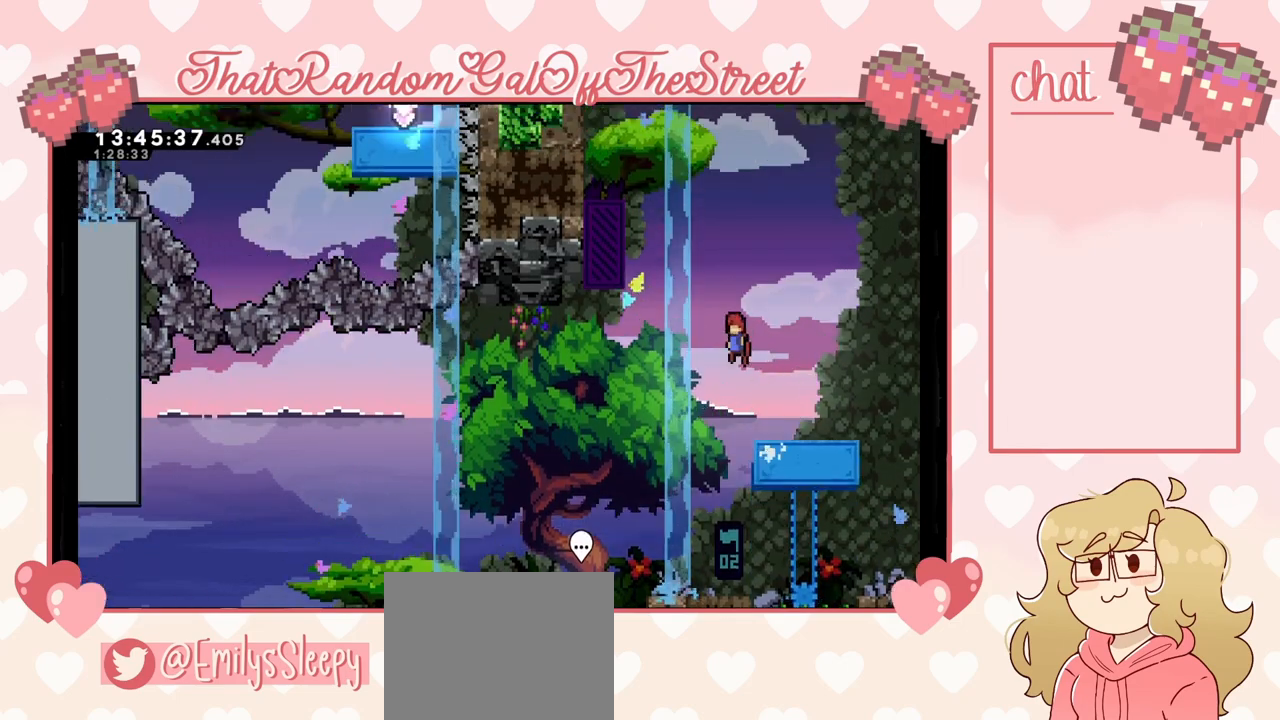
{"buttons": [], "left_stick": "up-left", "right_stick": "center", "events": [[500, "A", "up"], [500, "left_stick", "up-left"]]}
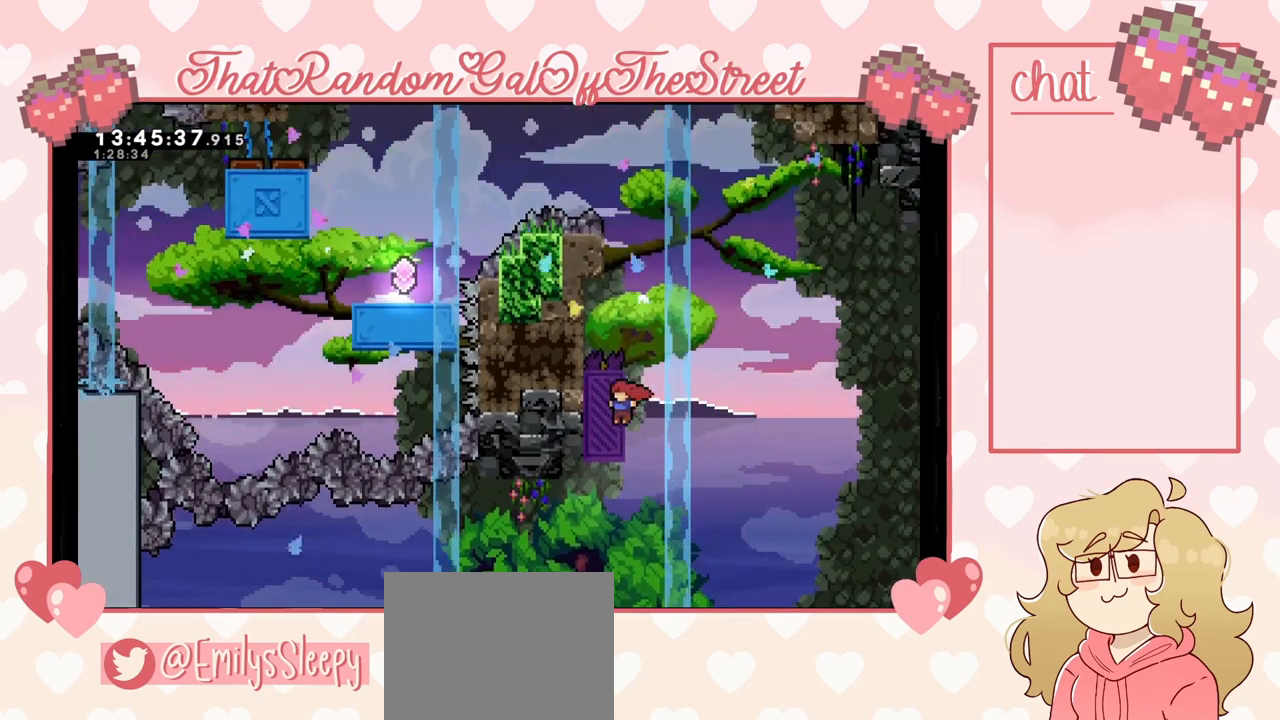
{"buttons": [], "left_stick": "center", "right_stick": "center", "events": [[33, "left_stick", "up"], [100, "X", "down"], [233, "X", "up"], [300, "left_stick", "up-right"], [467, "left_stick", "center"]]}
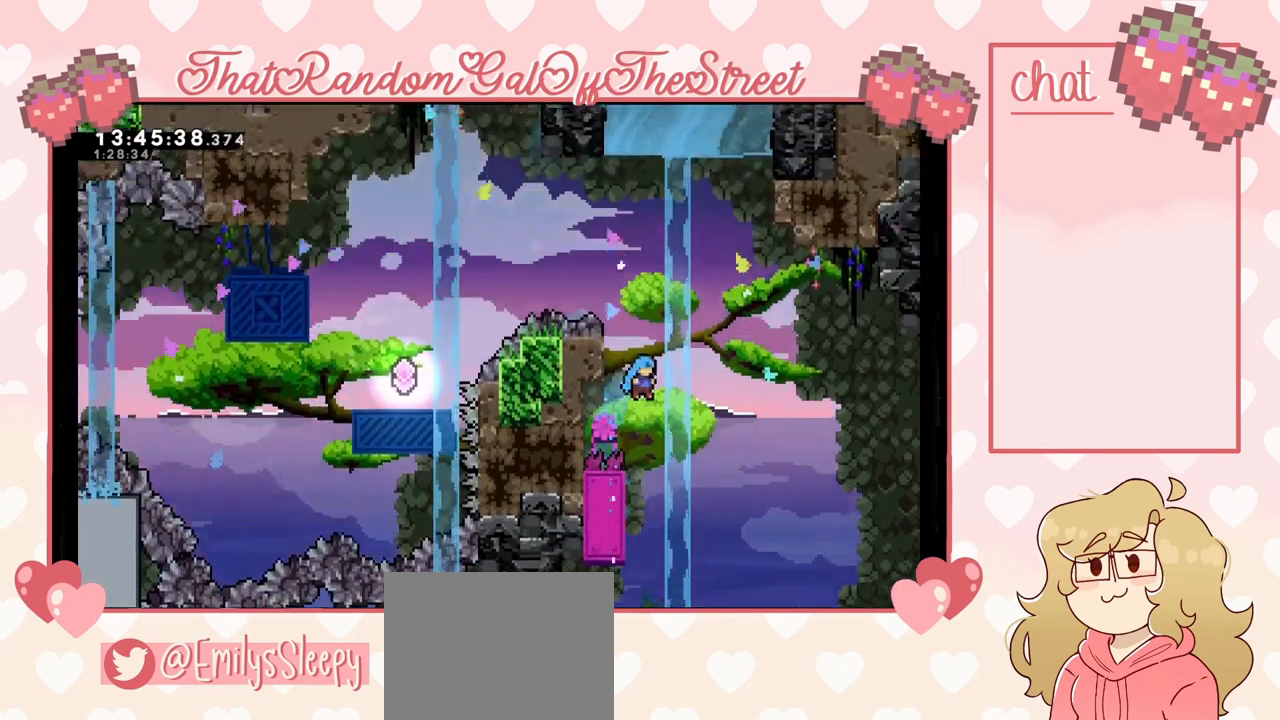
{"buttons": ["L2"], "left_stick": "up-left", "right_stick": "center", "events": [[267, "left_stick", "left"], [333, "L2", "down"], [367, "left_stick", "up-left"]]}
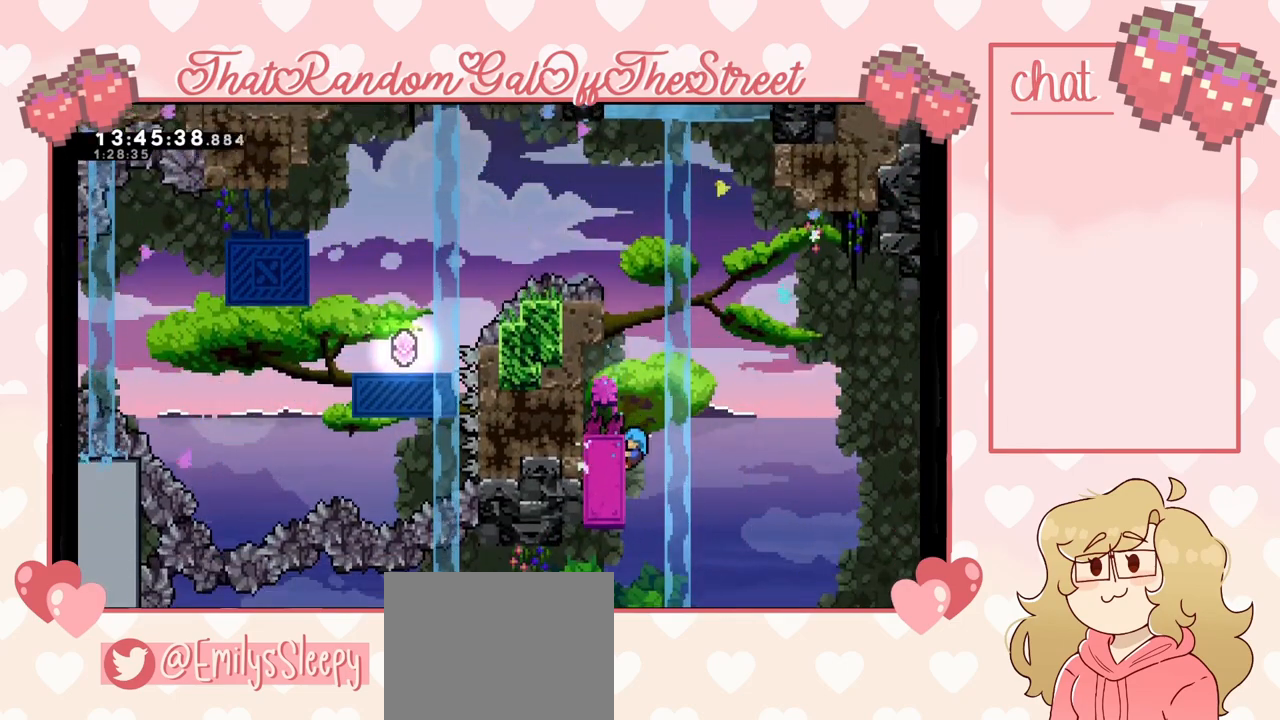
{"buttons": ["A", "L2"], "left_stick": "up-left", "right_stick": "center", "events": [[367, "A", "down"]]}
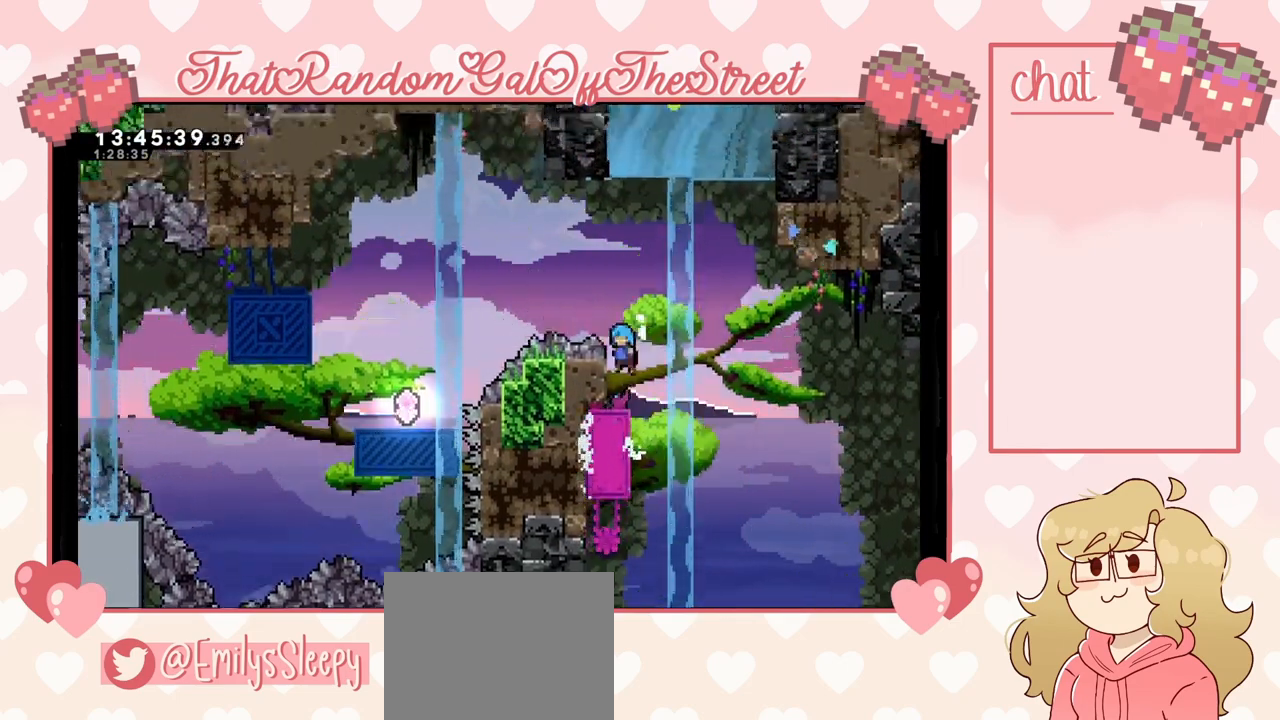
{"buttons": ["A"], "left_stick": "up-left", "right_stick": "center", "events": [[100, "L2", "up"]]}
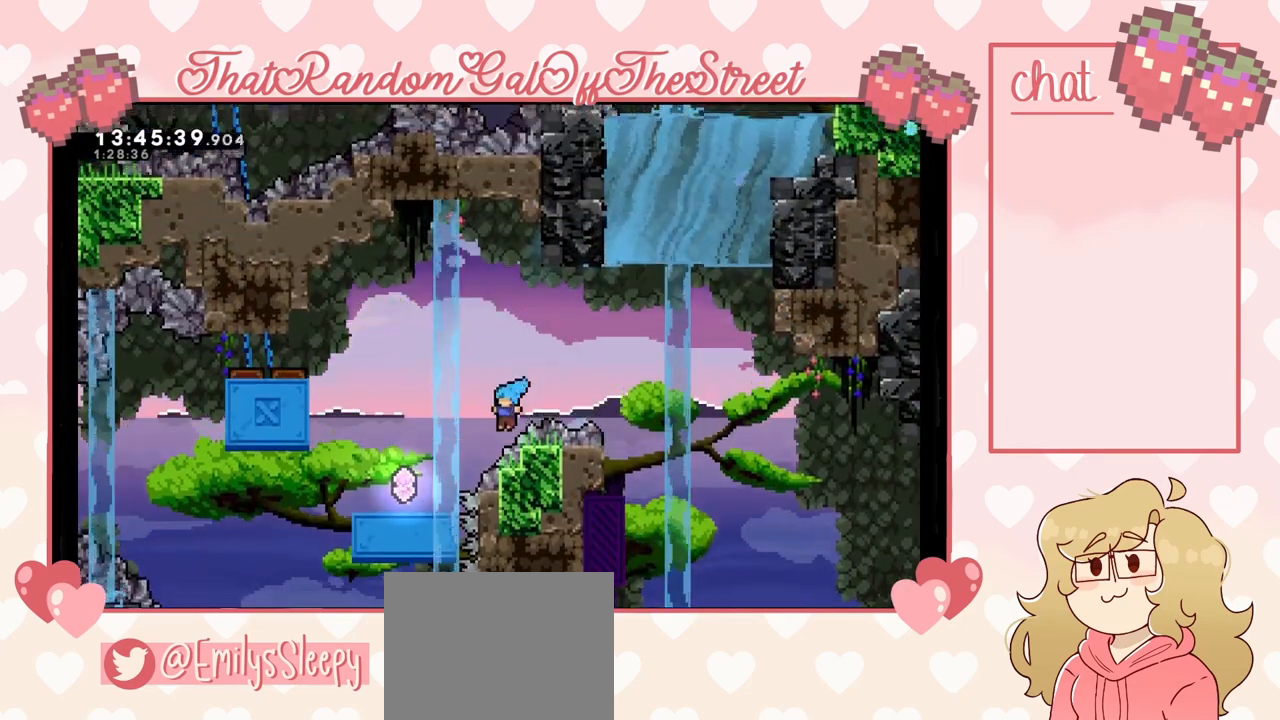
{"buttons": [], "left_stick": "up-left", "right_stick": "center", "events": [[133, "A", "up"], [267, "A", "down"], [267, "B", "down"], [267, "Y", "down"], [300, "X", "down"], [467, "X", "up"], [467, "Y", "up"], [500, "A", "up"], [500, "B", "up"]]}
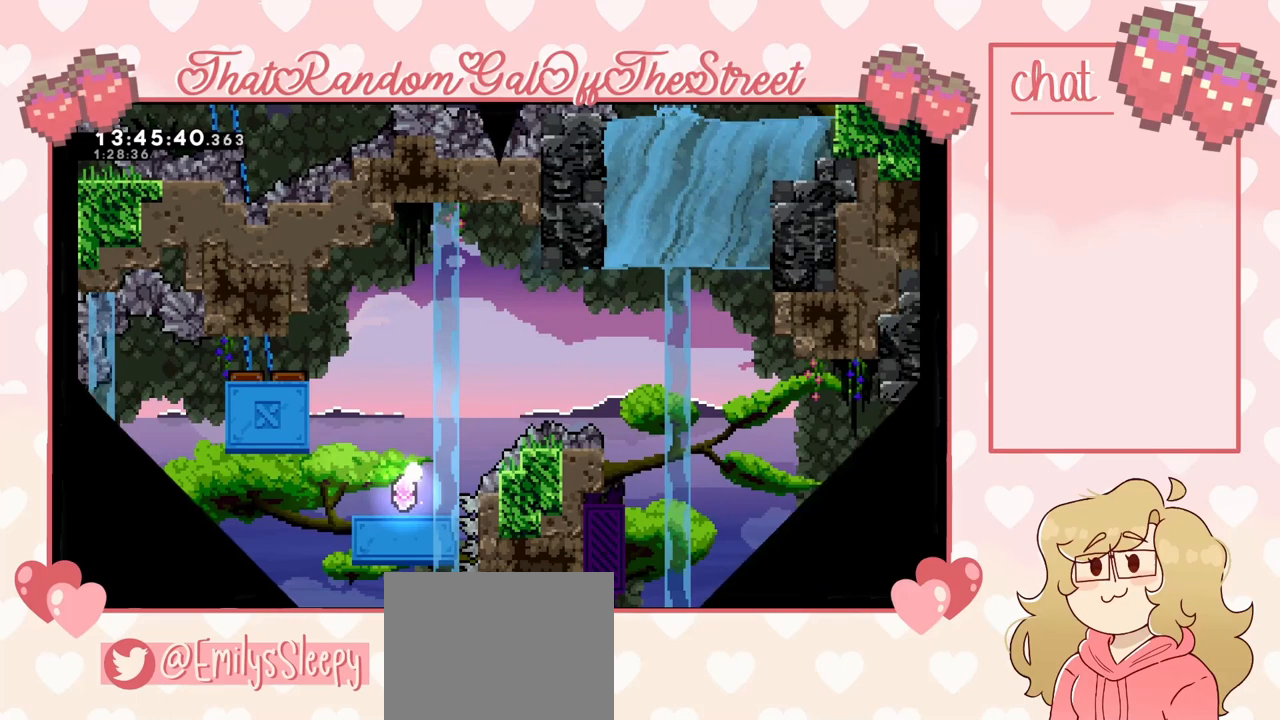
{"buttons": [], "left_stick": "center", "right_stick": "center", "events": [[100, "A", "down"], [100, "L2", "down"], [100, "X", "down"], [100, "Y", "down"], [167, "B", "down"], [200, "left_stick", "center"], [233, "A", "up"], [233, "B", "up"], [233, "X", "up"], [233, "Y", "up"], [300, "A", "down"], [300, "X", "down"], [300, "Y", "down"], [333, "B", "down"], [467, "L2", "up"], [467, "X", "up"], [467, "Y", "up"], [500, "A", "up"], [500, "B", "up"]]}
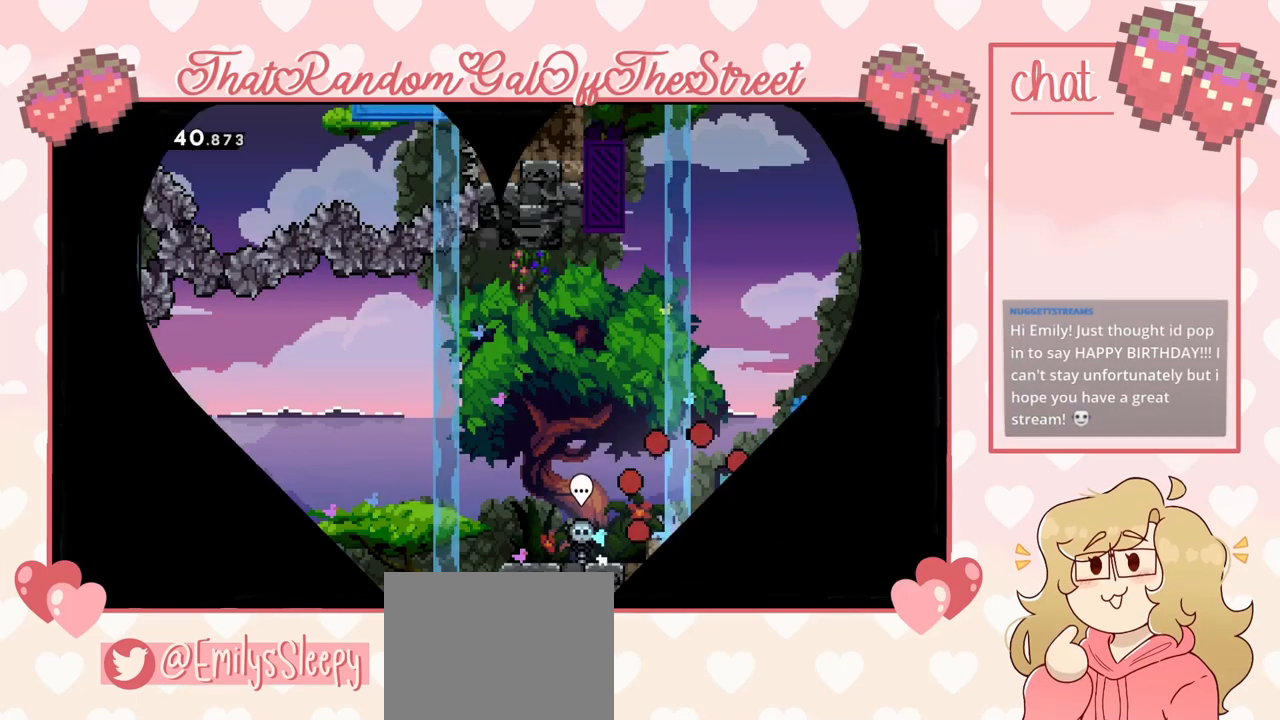
{"buttons": [], "left_stick": "center", "right_stick": "center", "events": [[200, "left_stick", "right"], [367, "left_stick", "center"]]}
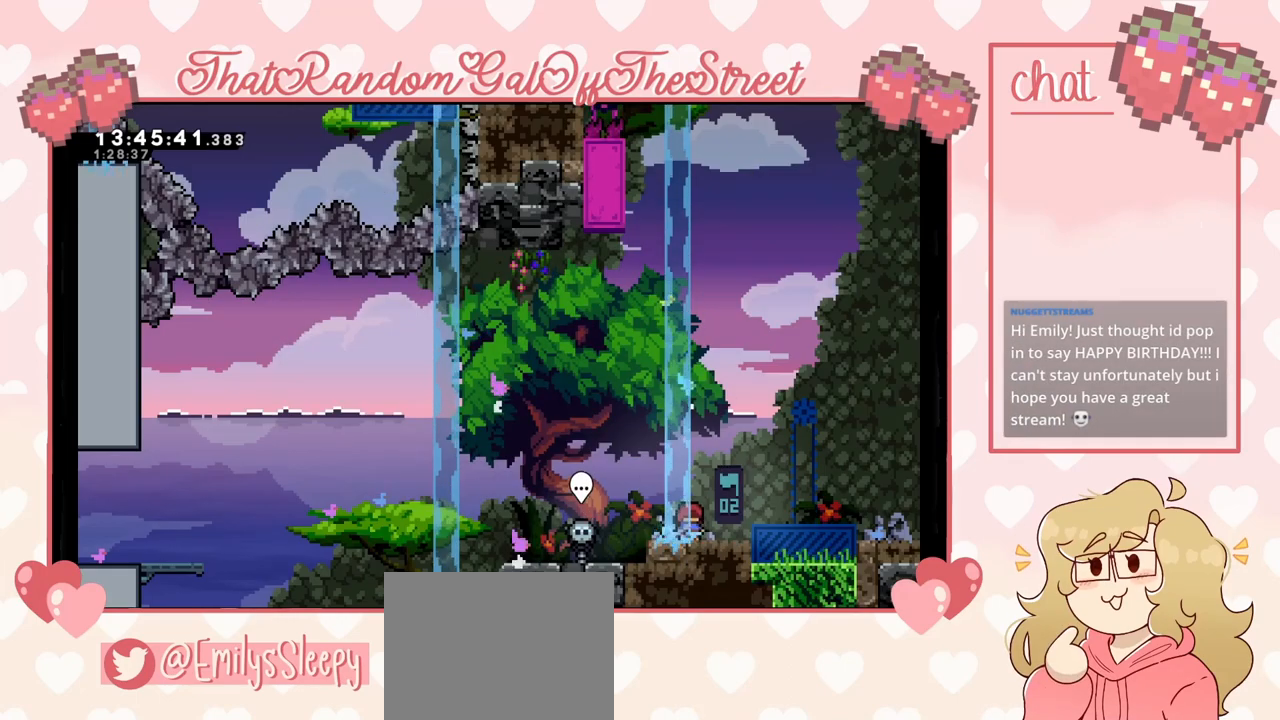
{"buttons": [], "left_stick": "center", "right_stick": "center", "events": []}
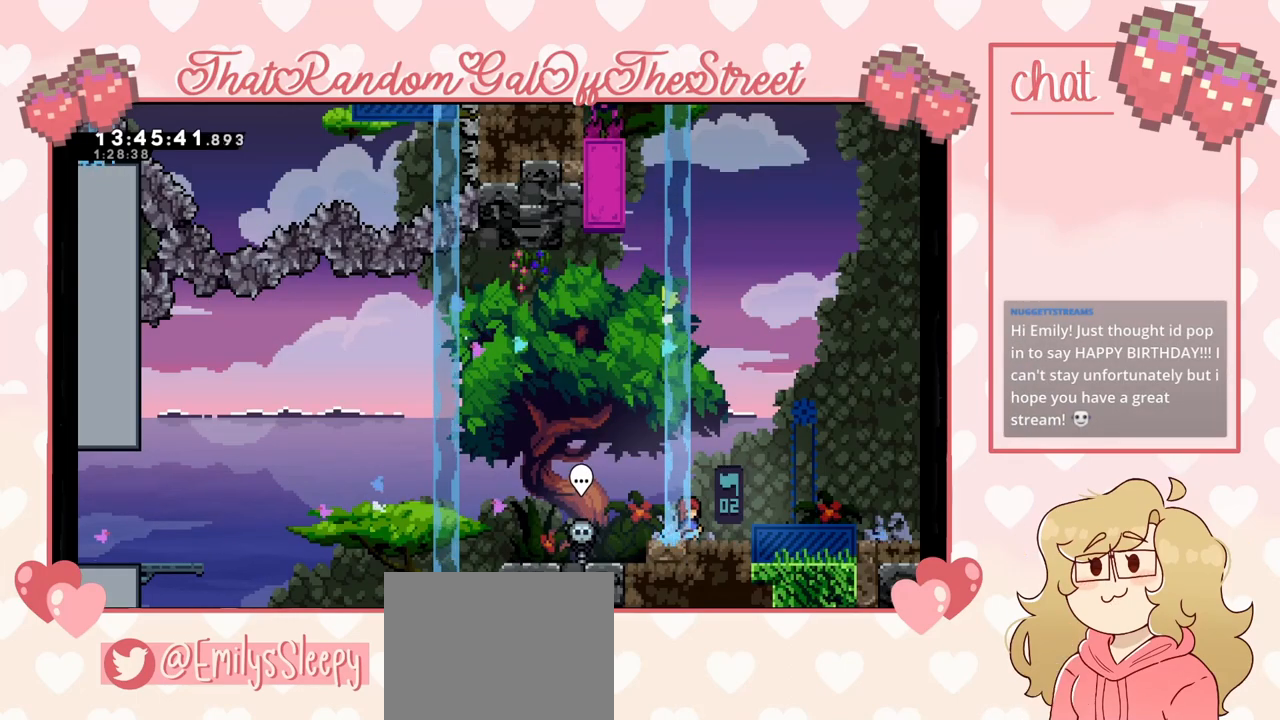
{"buttons": [], "left_stick": "center", "right_stick": "center", "events": []}
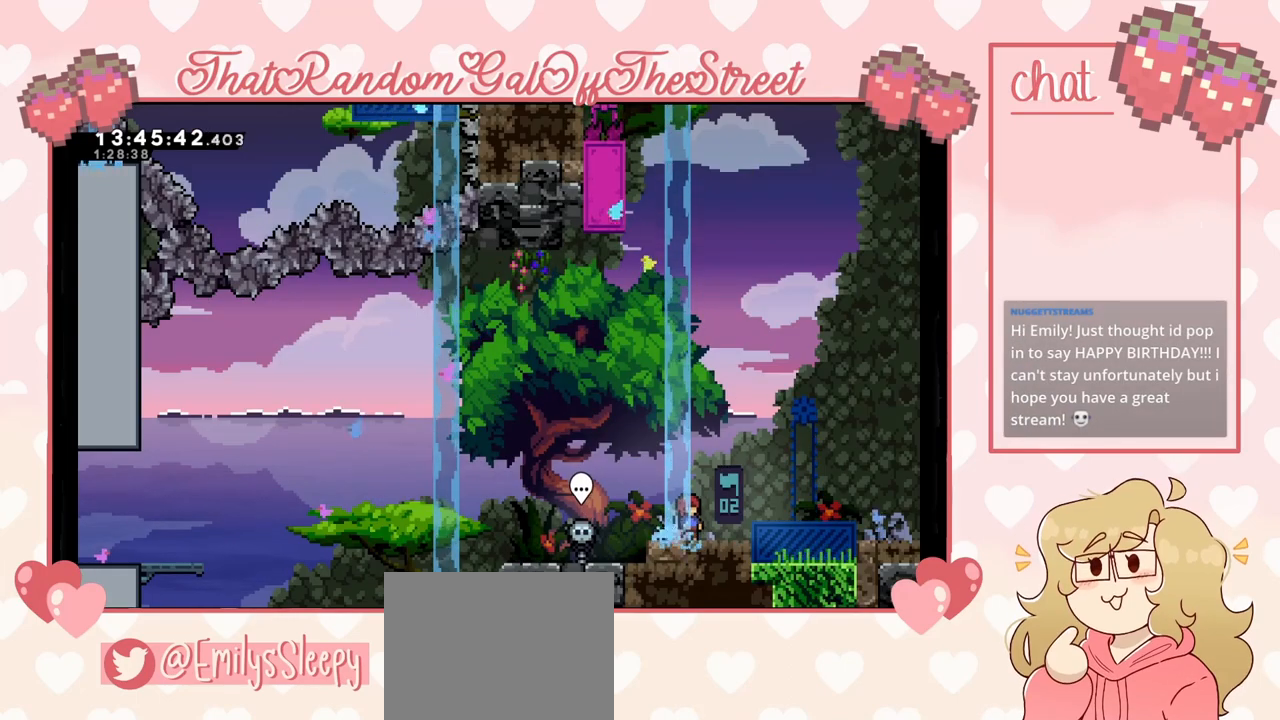
{"buttons": [], "left_stick": "center", "right_stick": "center", "events": [[67, "A", "down"], [67, "left_stick", "right"], [300, "A", "up"], [333, "left_stick", "center"]]}
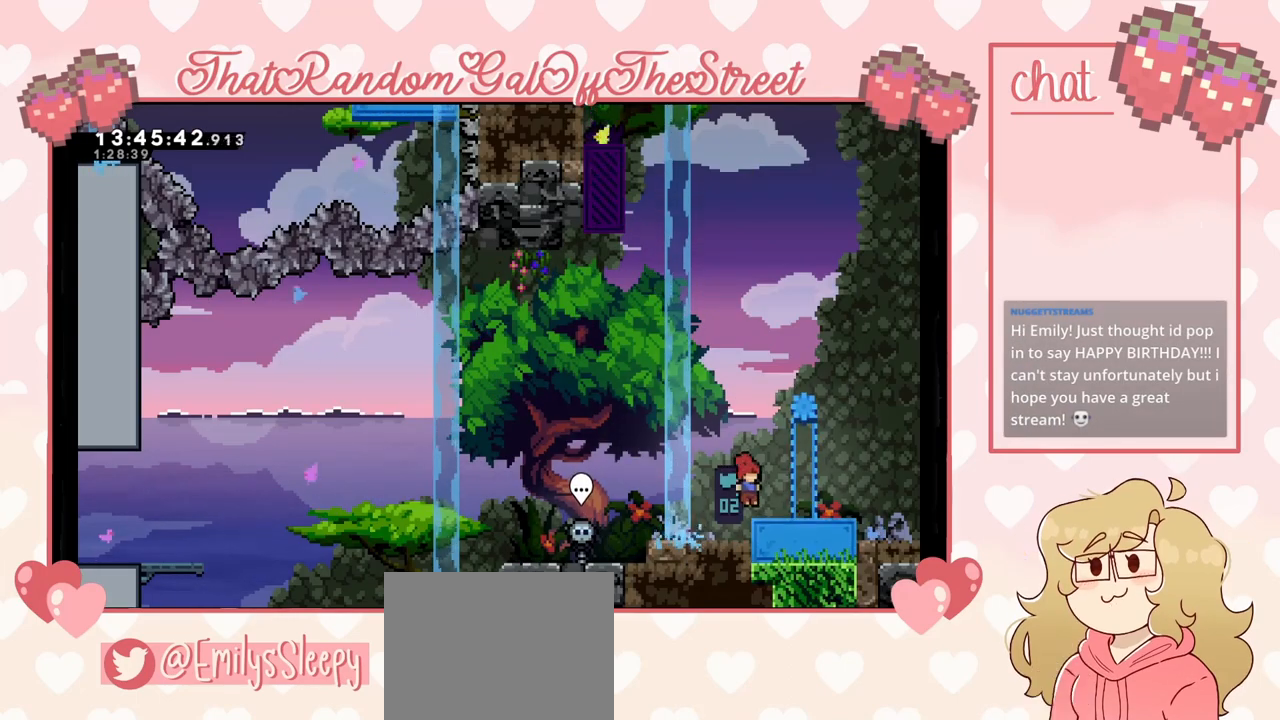
{"buttons": [], "left_stick": "center", "right_stick": "center", "events": [[167, "left_stick", "left"], [267, "left_stick", "center"]]}
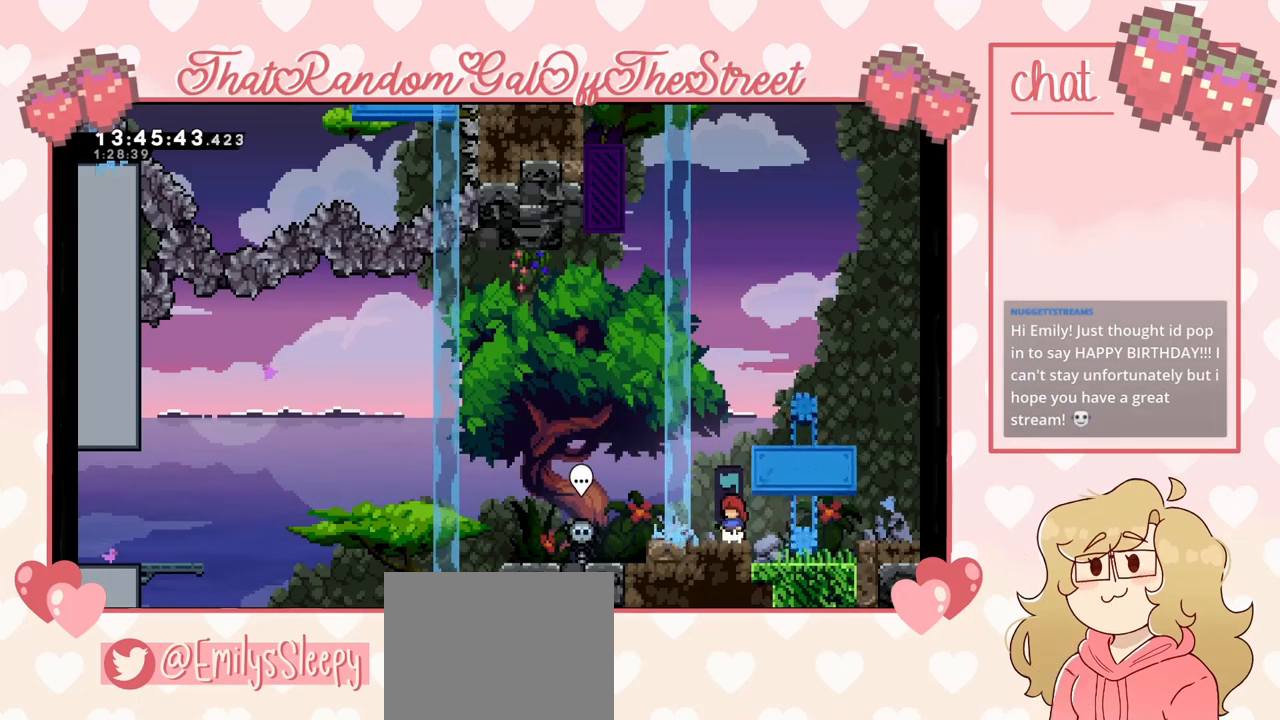
{"buttons": ["A"], "left_stick": "center", "right_stick": "center", "events": [[133, "A", "down"]]}
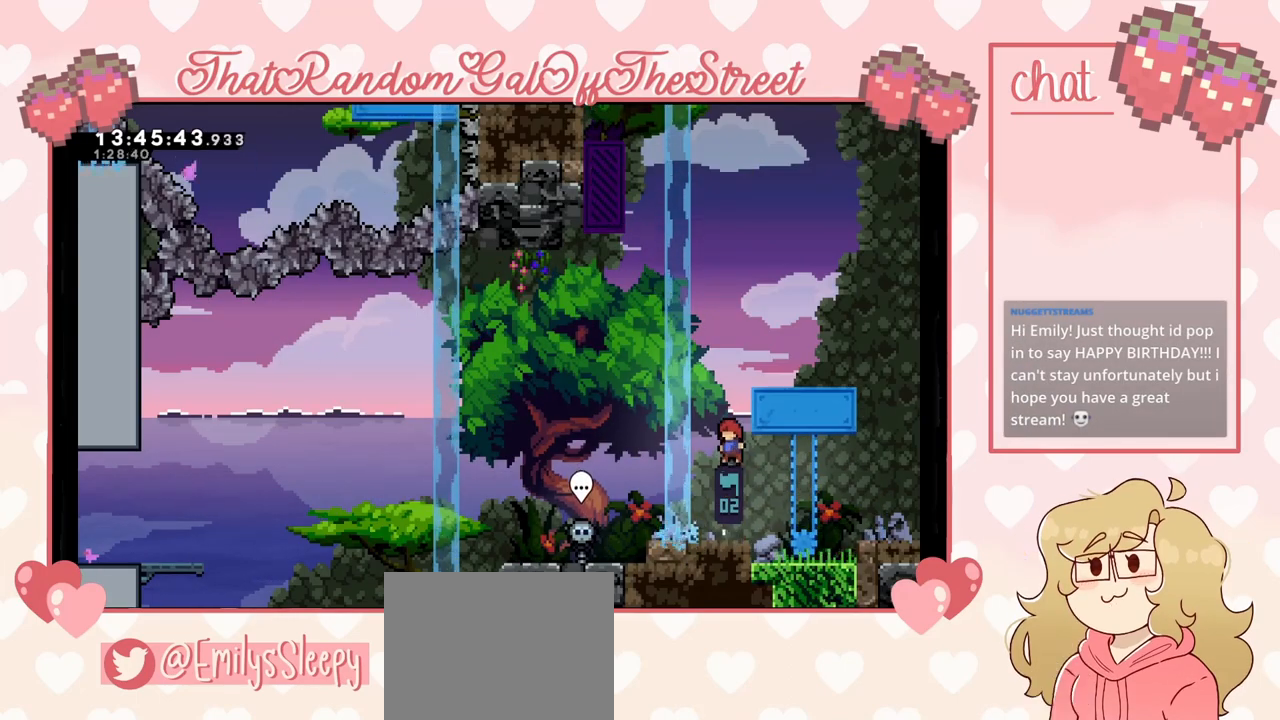
{"buttons": [], "left_stick": "center", "right_stick": "center", "events": [[233, "A", "up"]]}
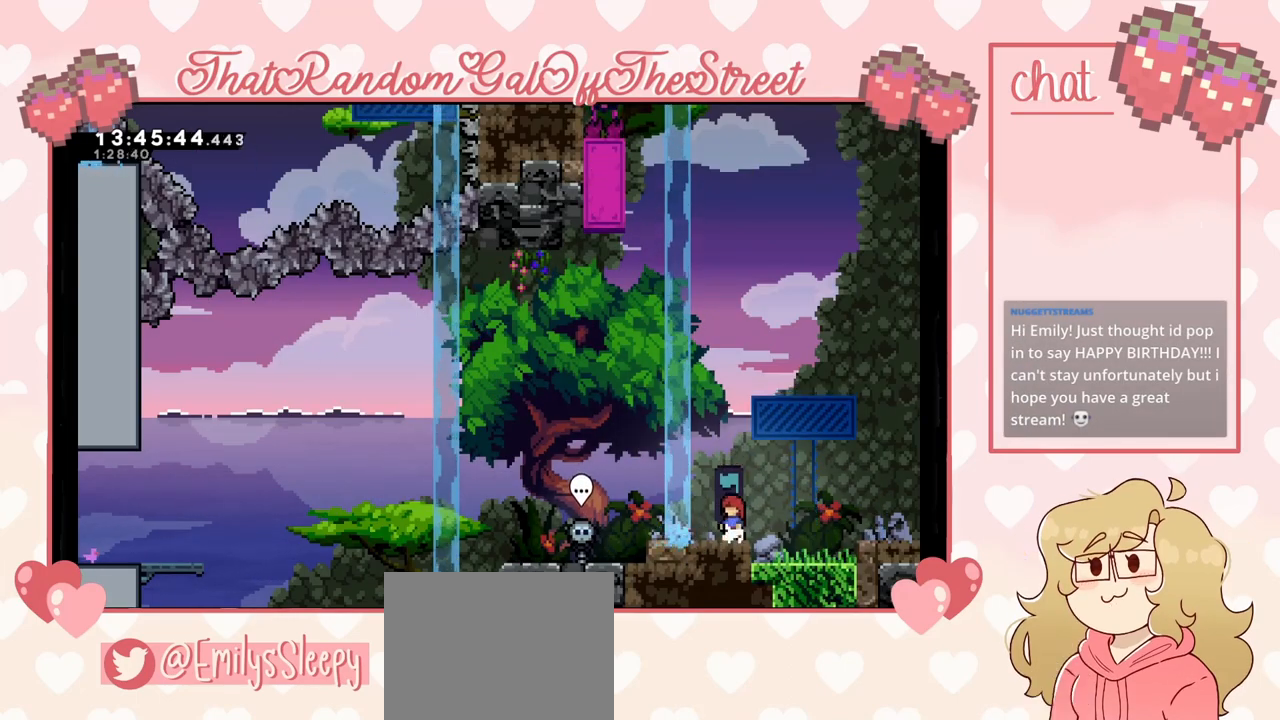
{"buttons": [], "left_stick": "center", "right_stick": "center", "events": [[300, "left_stick", "left"], [467, "left_stick", "center"]]}
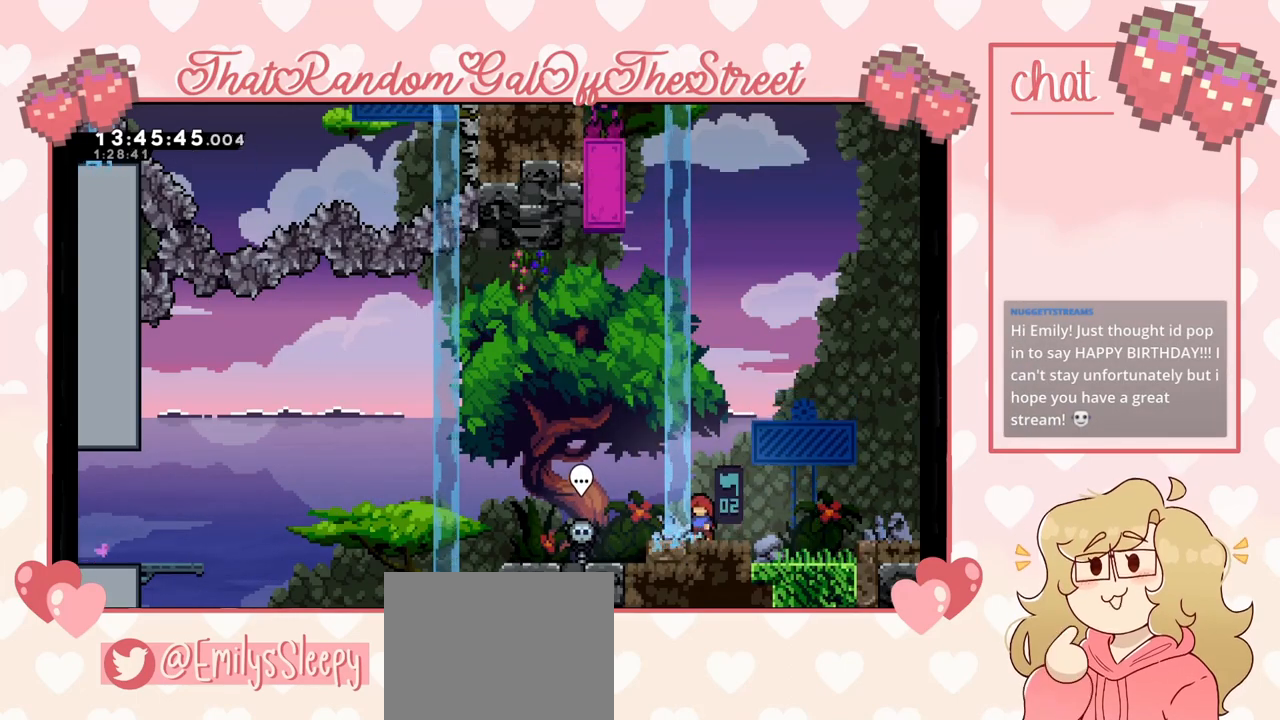
{"buttons": [], "left_stick": "center", "right_stick": "center", "events": [[200, "left_stick", "right"], [333, "left_stick", "center"]]}
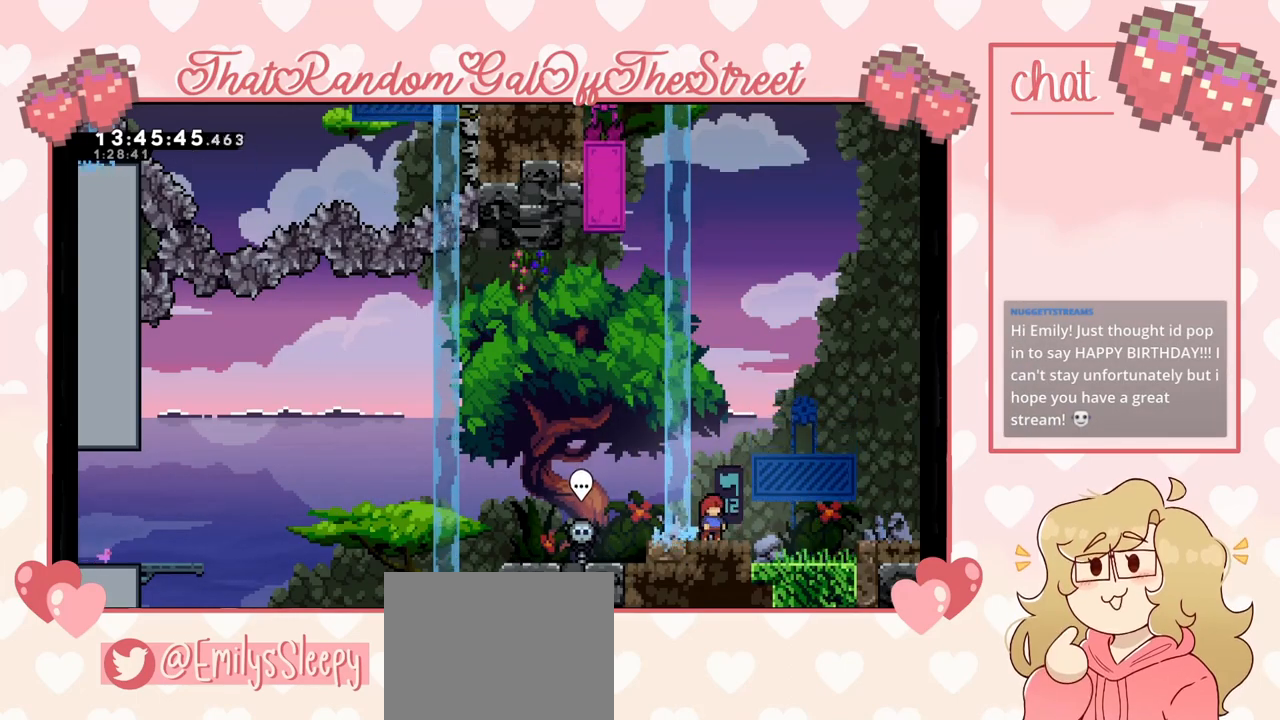
{"buttons": [], "left_stick": "center", "right_stick": "center", "events": []}